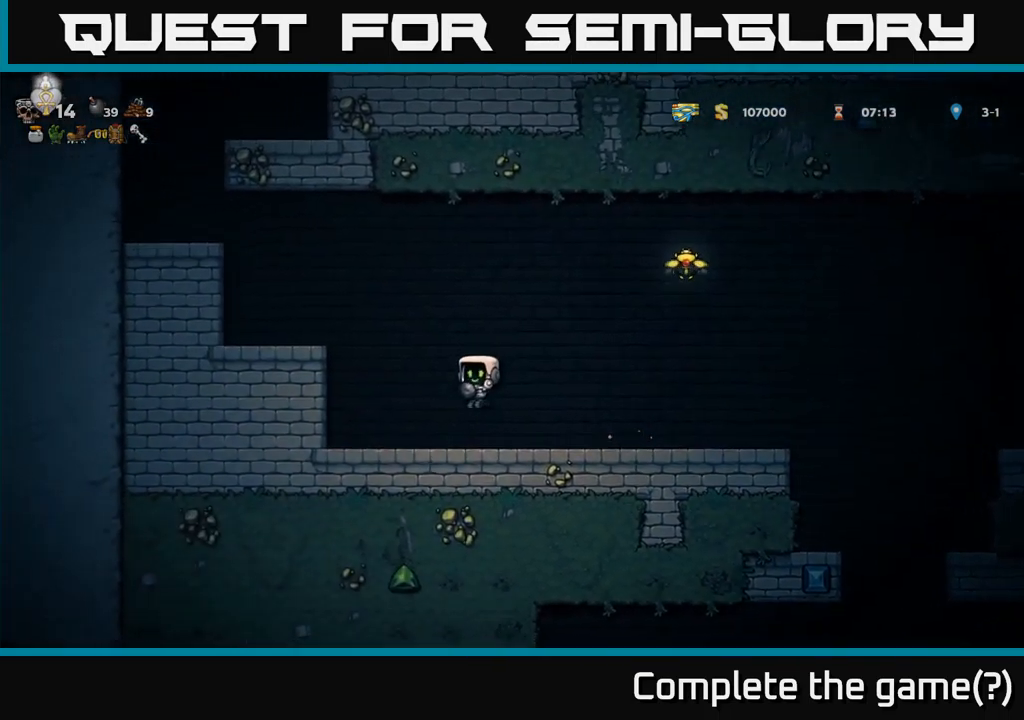
Gameplay with a controller (Xbox layout); each line is a JSON object with the inputs held at the frame after it. "events" lists button and stick changes between this image and that frame as [ms after this image, input, new state], when the widget could be followed in between. Not read: right_stick.
{"buttons": ["DPAD_RIGHT"], "left_stick": "center", "events": []}
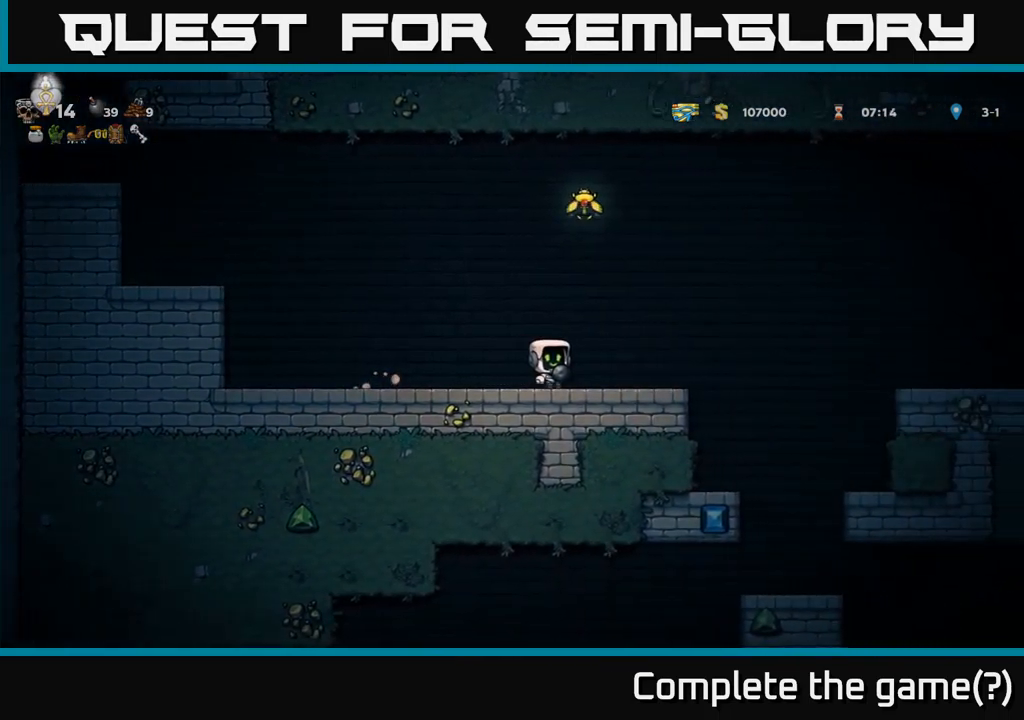
{"buttons": [], "left_stick": "center", "events": [[16, "A", "down"], [250, "DPAD_RIGHT", "up"], [283, "DPAD_LEFT", "down"], [316, "A", "up"], [416, "DPAD_LEFT", "up"]]}
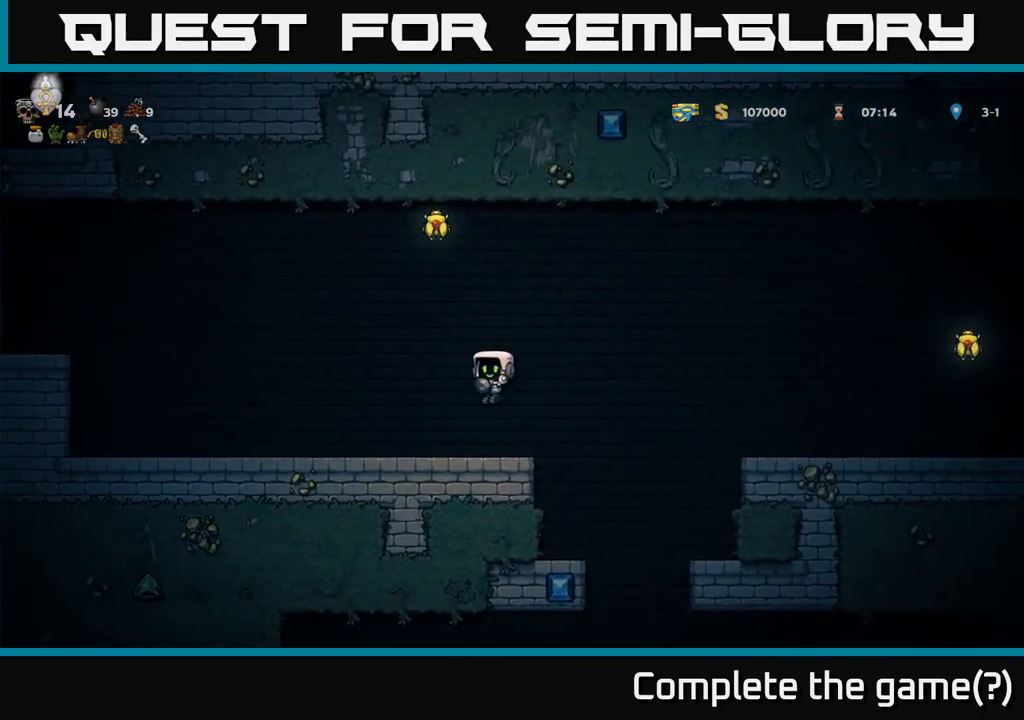
{"buttons": [], "left_stick": "center", "events": [[267, "A", "down"], [333, "DPAD_RIGHT", "down"], [383, "DPAD_RIGHT", "up"], [467, "A", "up"]]}
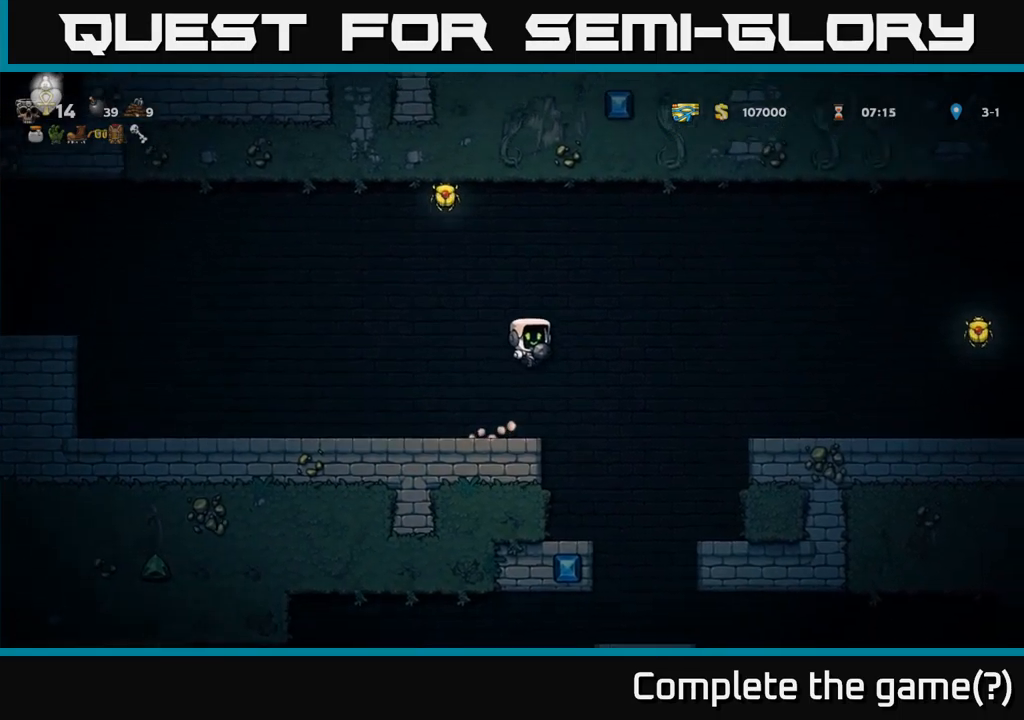
{"buttons": [], "left_stick": "center", "events": [[217, "DPAD_LEFT", "down"], [283, "DPAD_LEFT", "up"]]}
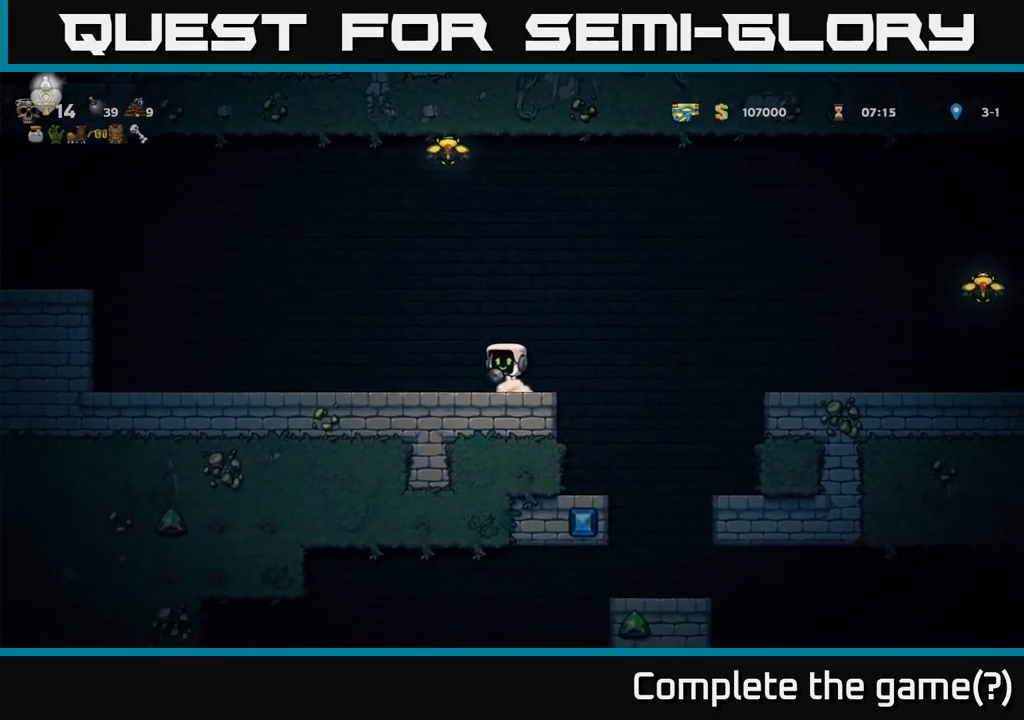
{"buttons": ["DPAD_RIGHT"], "left_stick": "center", "events": [[17, "DPAD_RIGHT", "down"], [83, "A", "down"], [383, "A", "up"]]}
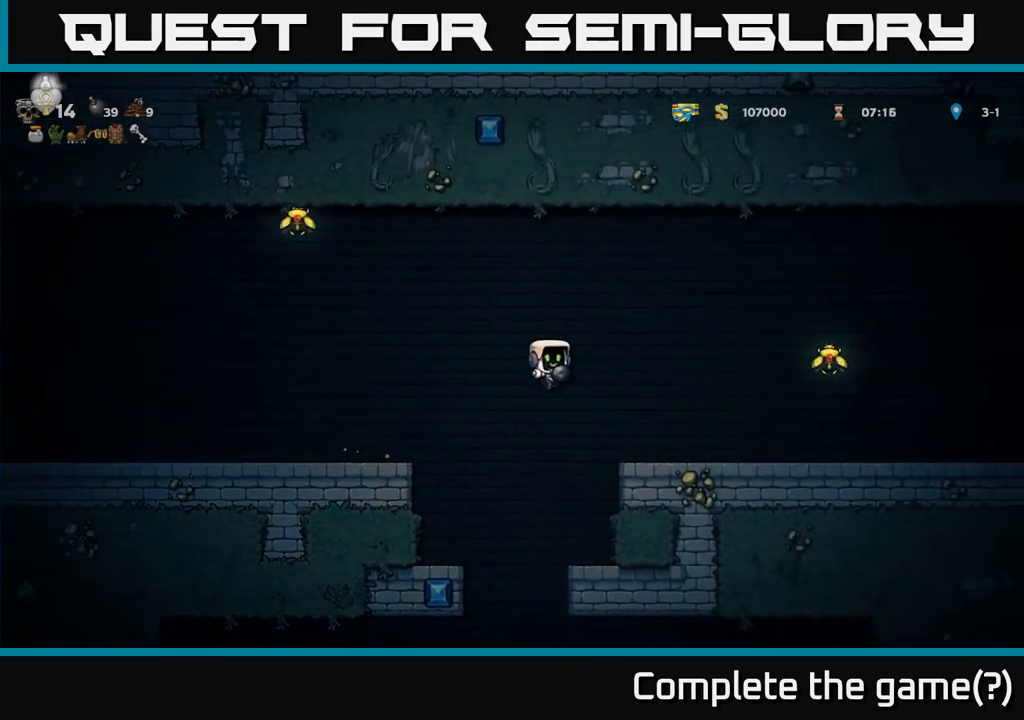
{"buttons": ["A", "DPAD_RIGHT"], "left_stick": "center", "events": [[350, "A", "down"]]}
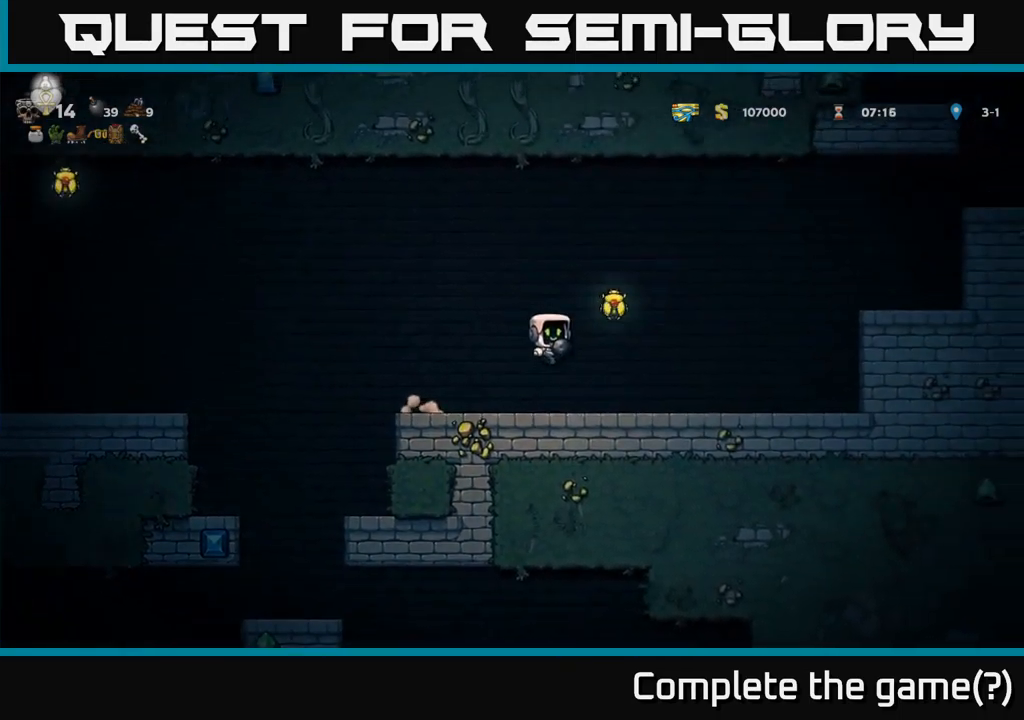
{"buttons": ["DPAD_LEFT"], "left_stick": "center", "events": [[217, "A", "up"], [267, "DPAD_RIGHT", "up"], [300, "DPAD_LEFT", "down"]]}
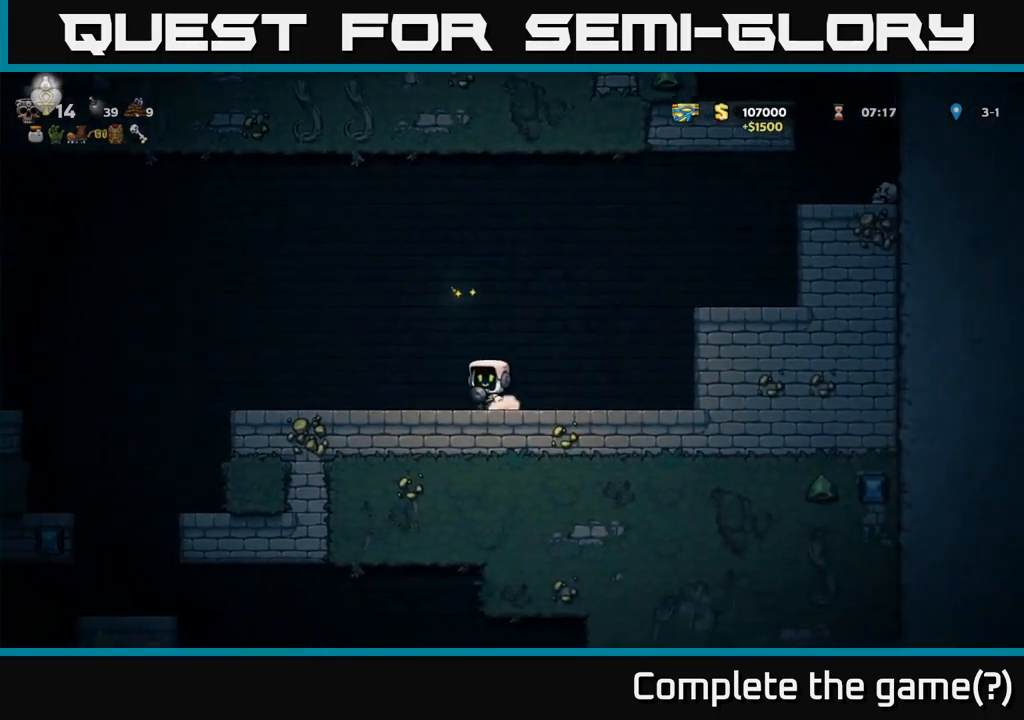
{"buttons": ["A", "DPAD_LEFT"], "left_stick": "center", "events": [[500, "A", "down"]]}
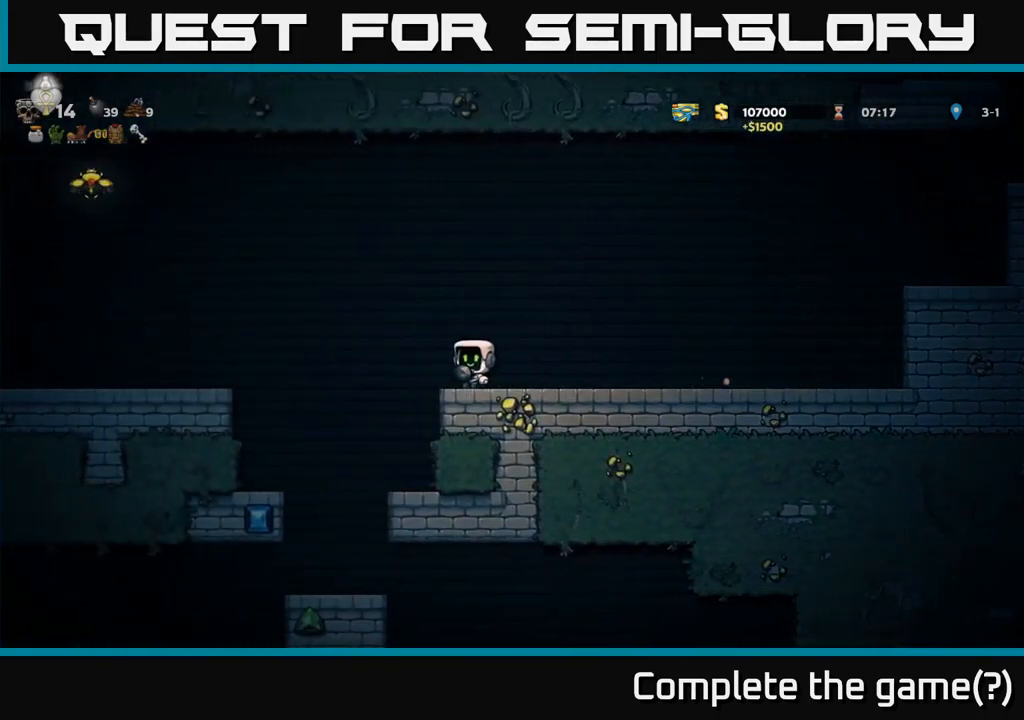
{"buttons": ["DPAD_LEFT"], "left_stick": "center", "events": [[317, "A", "up"]]}
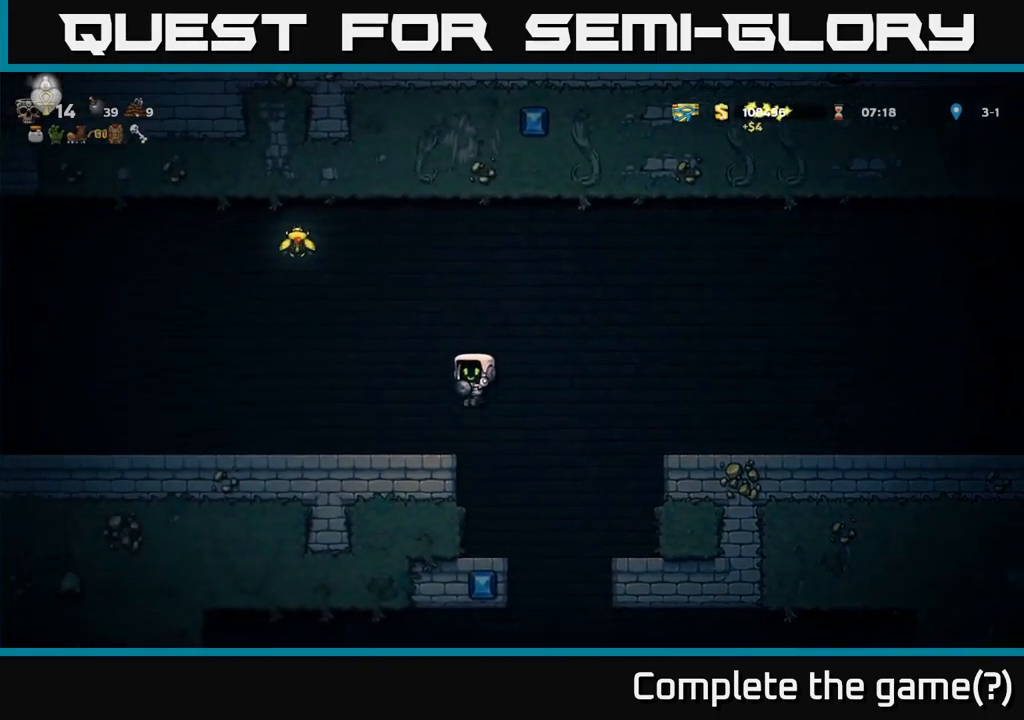
{"buttons": ["DPAD_LEFT"], "left_stick": "center", "events": [[17, "DPAD_LEFT", "up"], [167, "A", "down"], [467, "A", "up"], [483, "DPAD_LEFT", "down"]]}
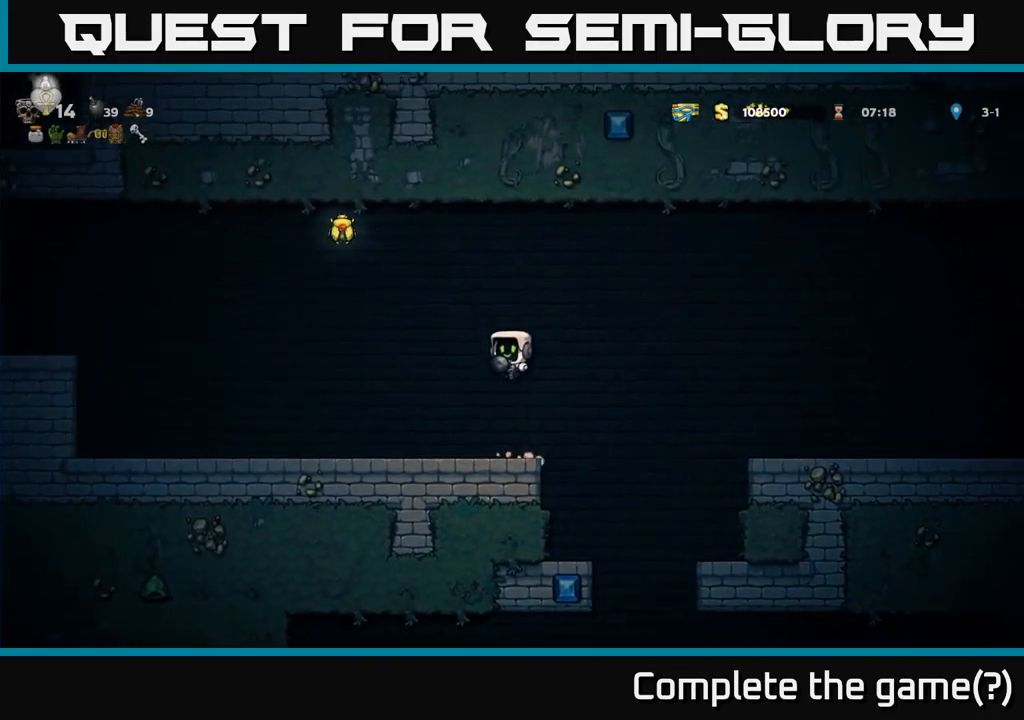
{"buttons": ["A", "DPAD_LEFT"], "left_stick": "center", "events": [[100, "DPAD_LEFT", "up"], [333, "A", "down"], [500, "DPAD_LEFT", "down"]]}
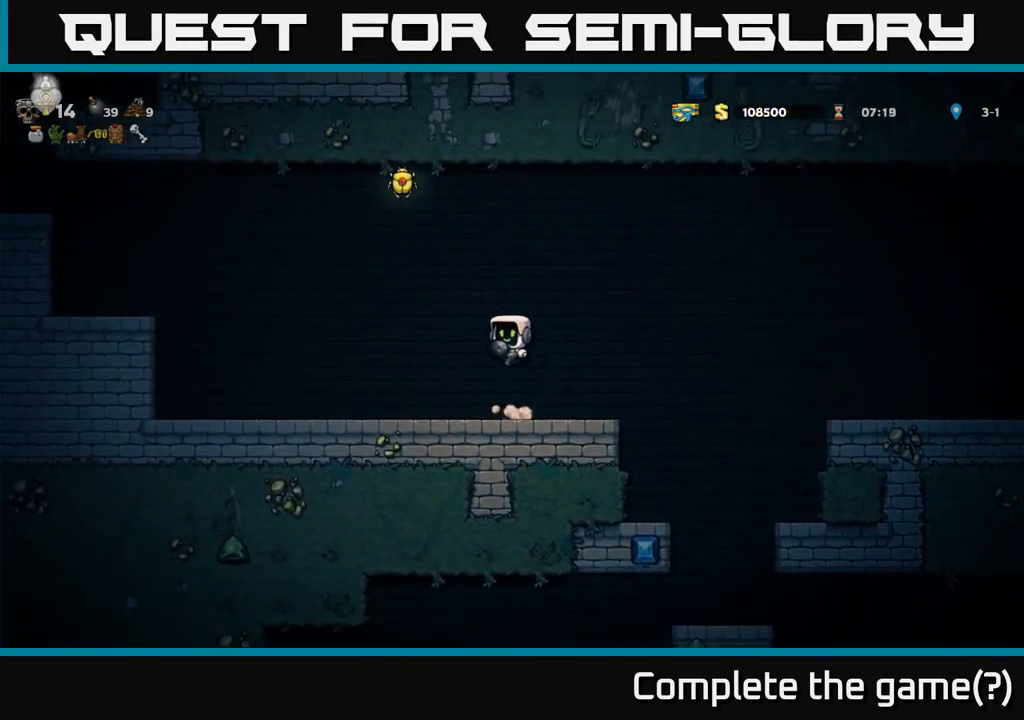
{"buttons": ["A"], "left_stick": "center", "events": [[100, "DPAD_LEFT", "up"], [183, "A", "up"], [500, "A", "down"]]}
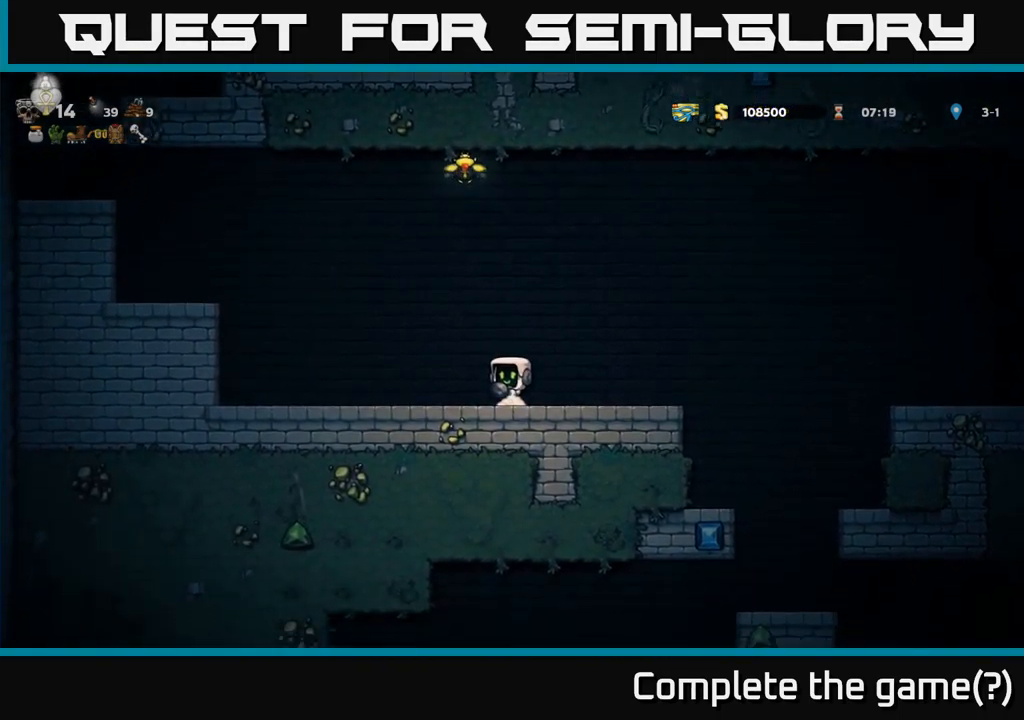
{"buttons": [], "left_stick": "center", "events": [[367, "A", "up"]]}
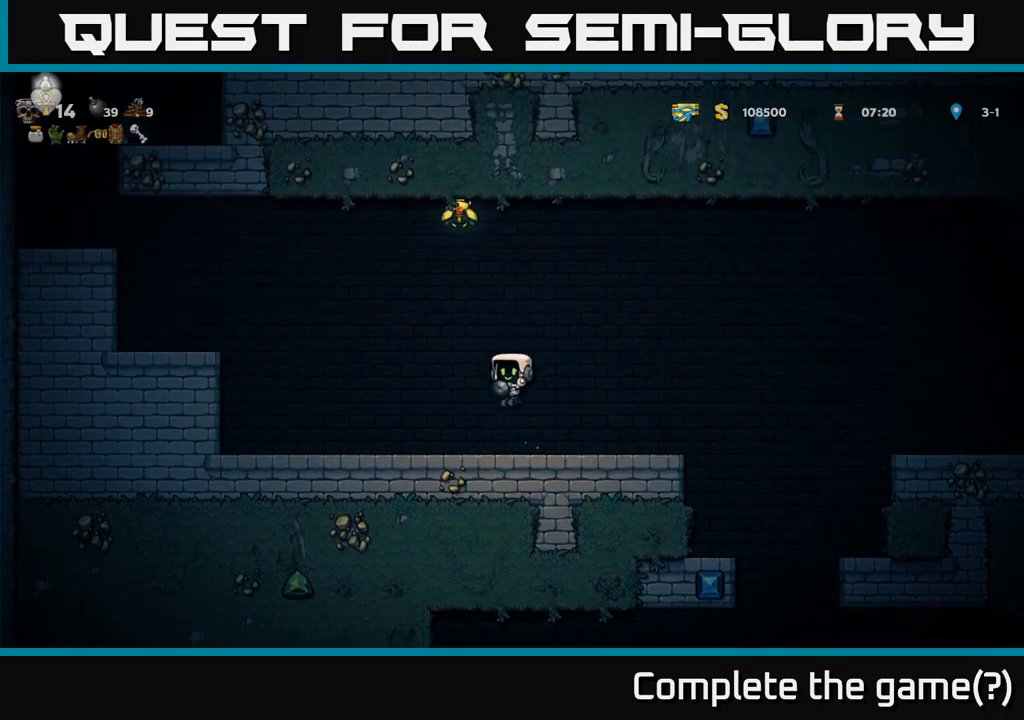
{"buttons": ["A"], "left_stick": "center", "events": [[184, "A", "down"], [217, "DPAD_RIGHT", "down"], [334, "DPAD_RIGHT", "up"]]}
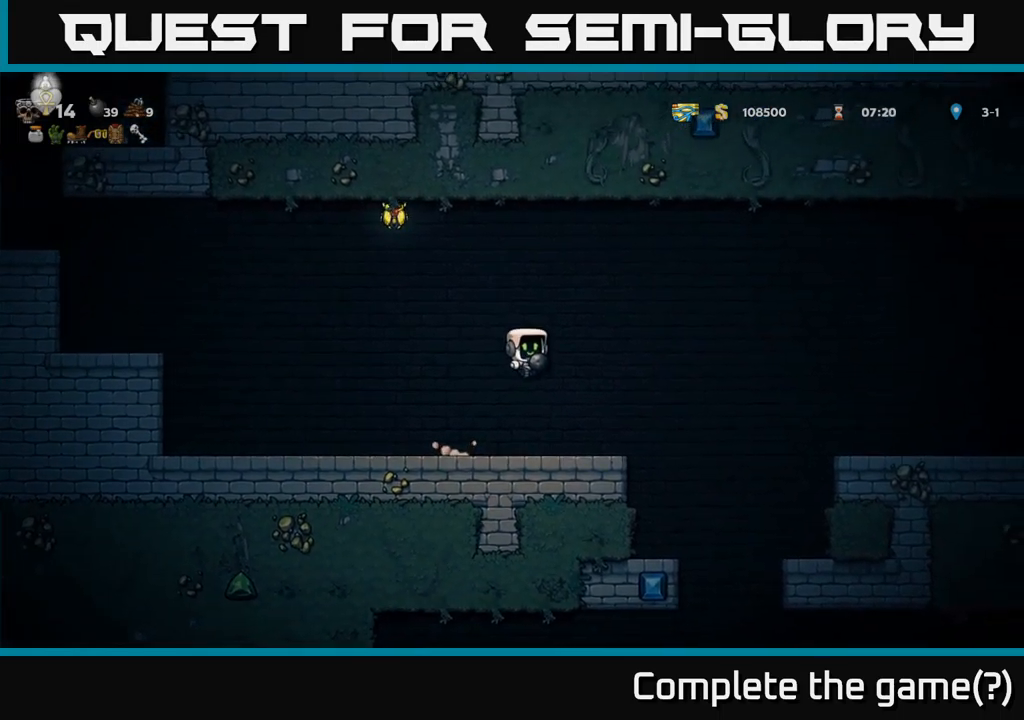
{"buttons": ["A"], "left_stick": "center", "events": [[67, "A", "up"], [384, "A", "down"]]}
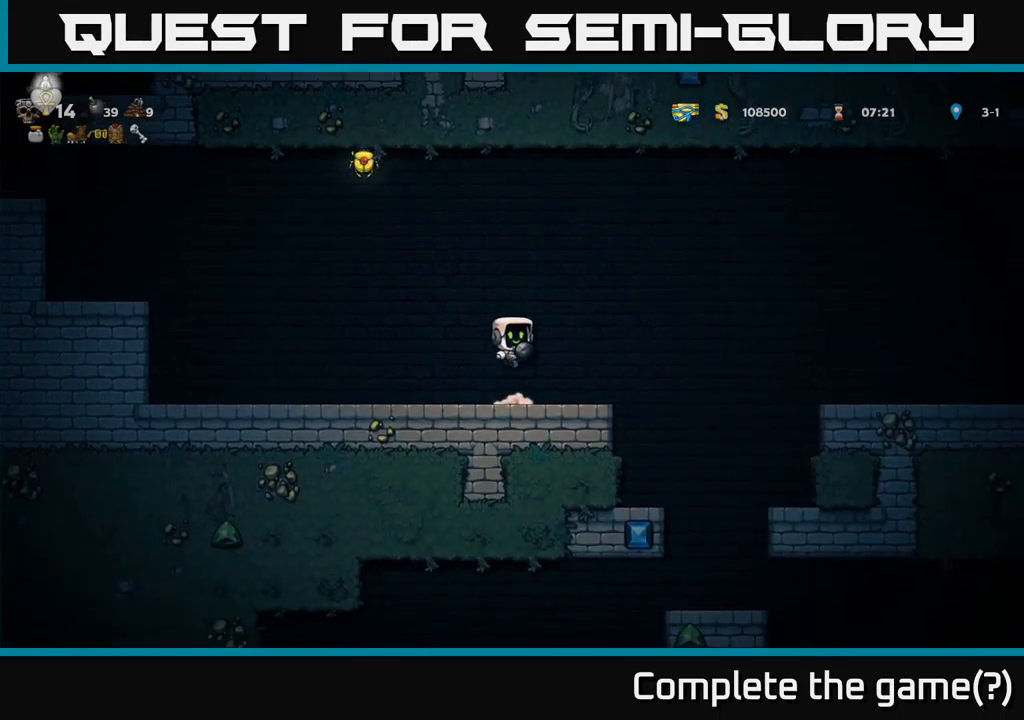
{"buttons": [], "left_stick": "center", "events": [[250, "A", "up"]]}
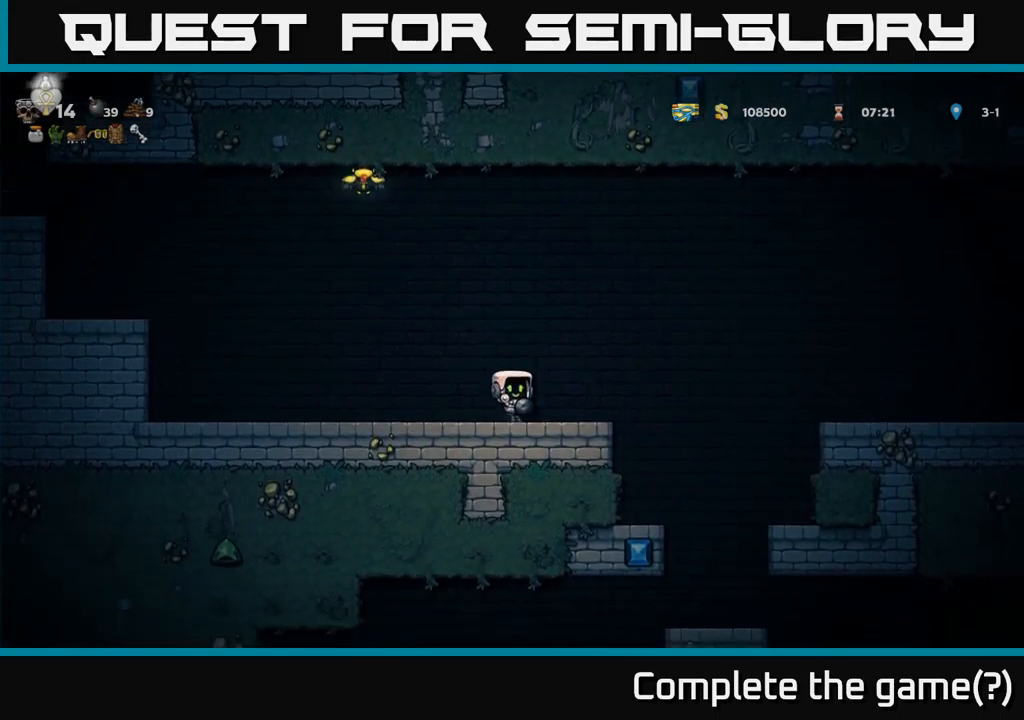
{"buttons": [], "left_stick": "center", "events": [[84, "A", "down"], [450, "A", "up"]]}
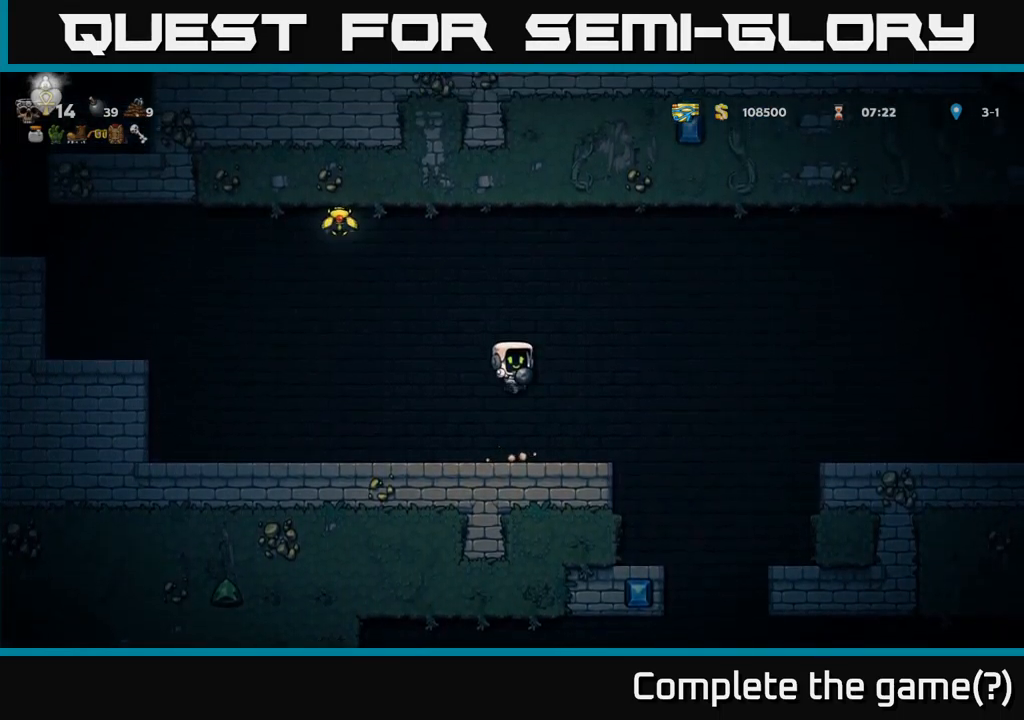
{"buttons": ["A"], "left_stick": "center", "events": [[284, "A", "down"]]}
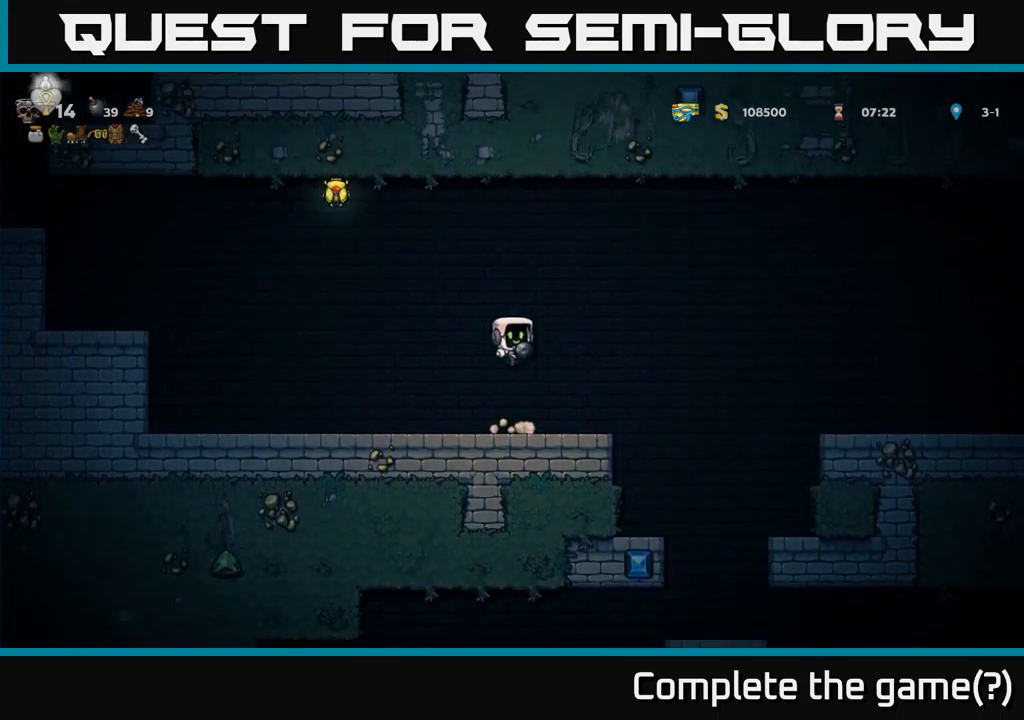
{"buttons": ["A", "DPAD_LEFT"], "left_stick": "center", "events": [[134, "A", "up"], [434, "DPAD_LEFT", "down"], [467, "A", "down"]]}
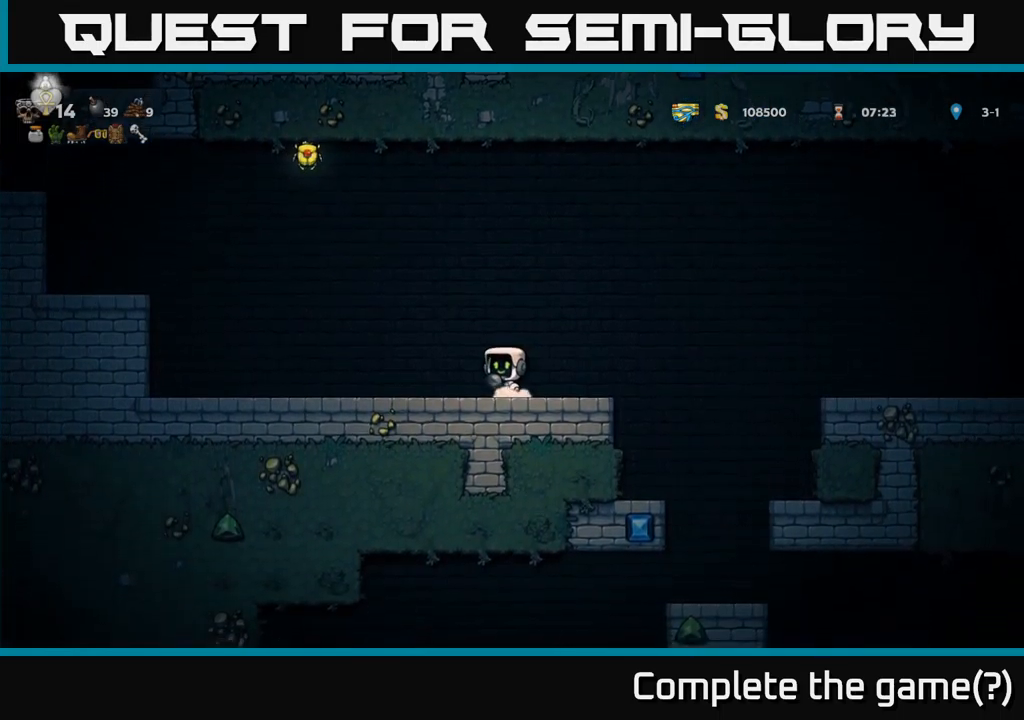
{"buttons": [], "left_stick": "center", "events": [[217, "DPAD_LEFT", "up"], [284, "DPAD_RIGHT", "down"], [334, "A", "up"], [400, "DPAD_RIGHT", "up"]]}
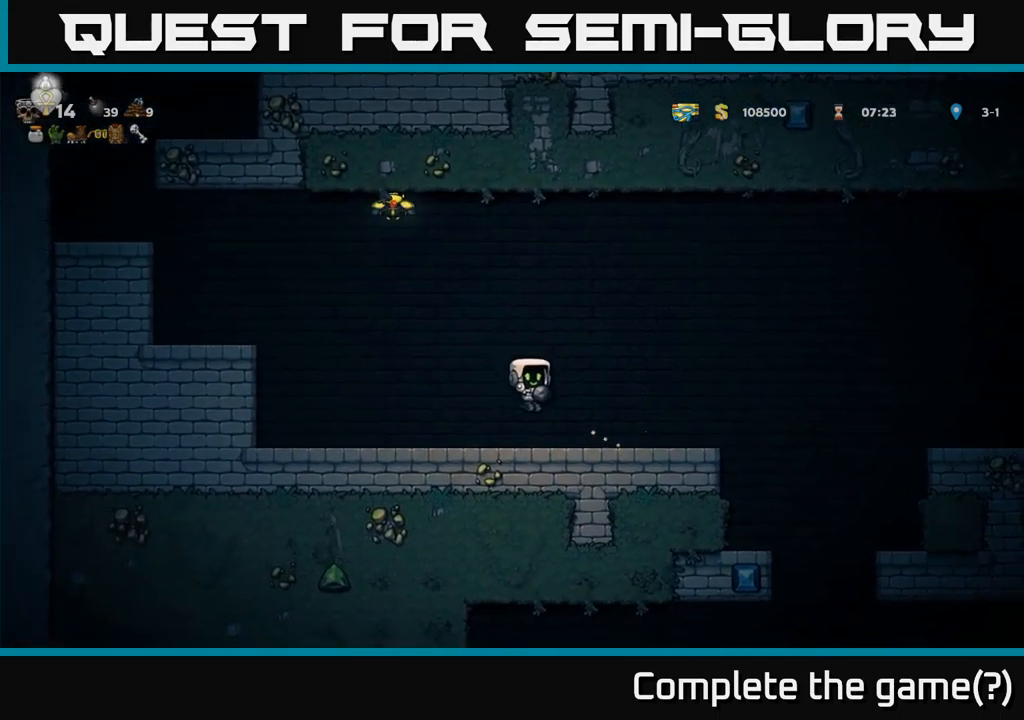
{"buttons": ["DPAD_RIGHT"], "left_stick": "center", "events": [[167, "A", "down"], [184, "DPAD_LEFT", "down"], [350, "DPAD_LEFT", "up"], [434, "DPAD_RIGHT", "down"], [467, "A", "up"]]}
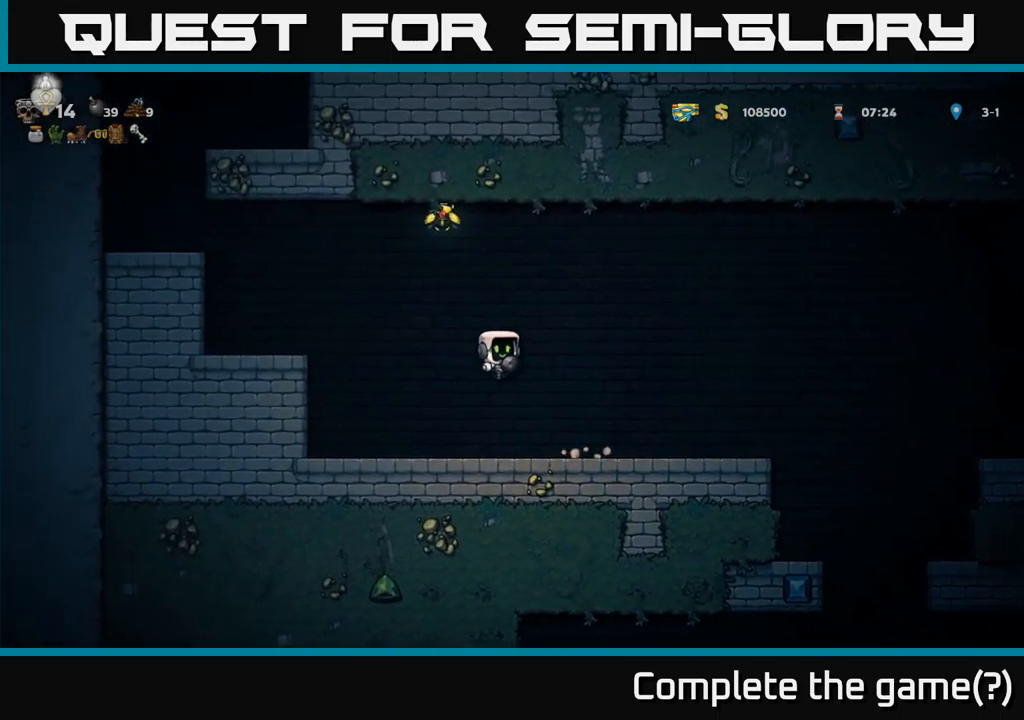
{"buttons": ["A"], "left_stick": "center", "events": [[84, "DPAD_RIGHT", "up"], [350, "A", "down"]]}
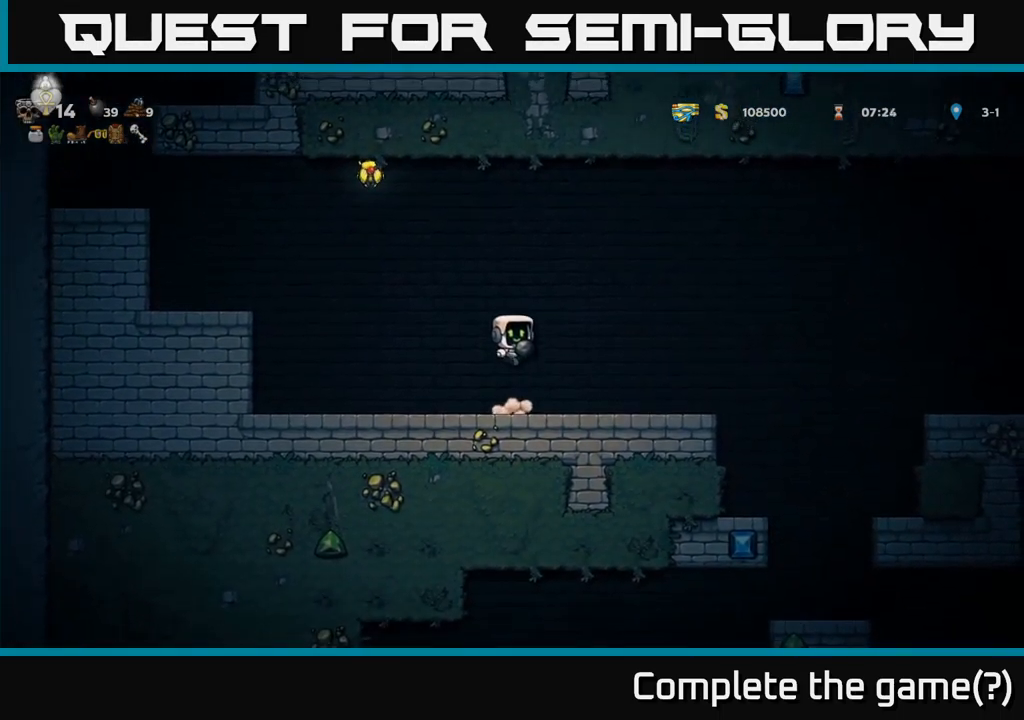
{"buttons": [], "left_stick": "center", "events": [[17, "DPAD_LEFT", "down"], [167, "DPAD_LEFT", "up"], [217, "A", "up"], [250, "DPAD_RIGHT", "down"], [333, "DPAD_RIGHT", "up"]]}
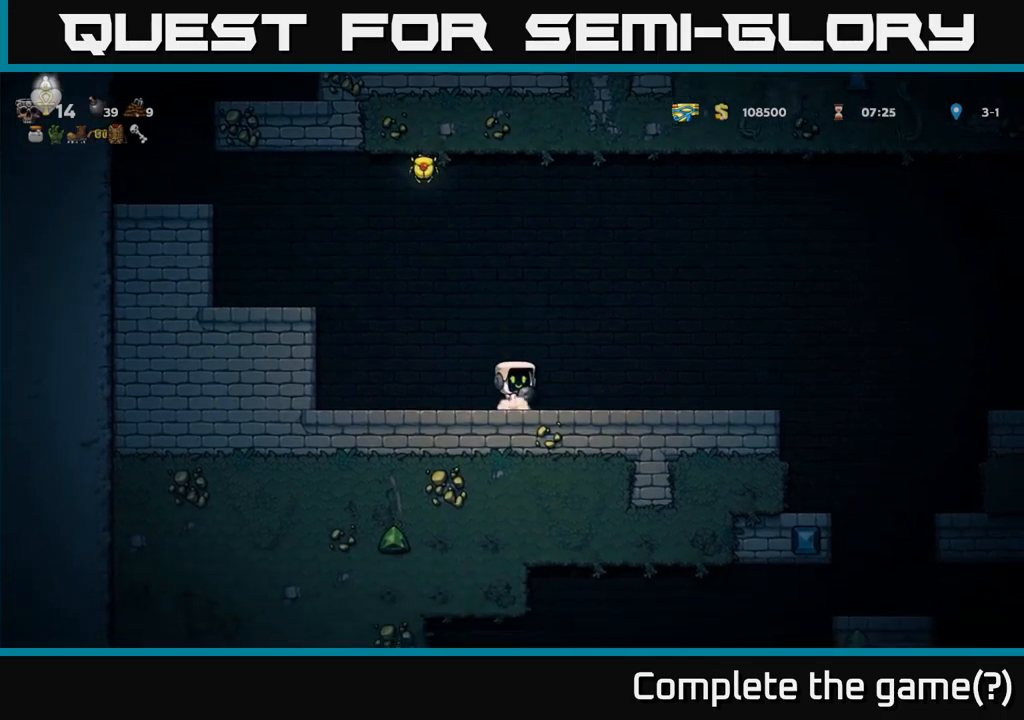
{"buttons": [], "left_stick": "center", "events": [[33, "A", "down"], [466, "A", "up"]]}
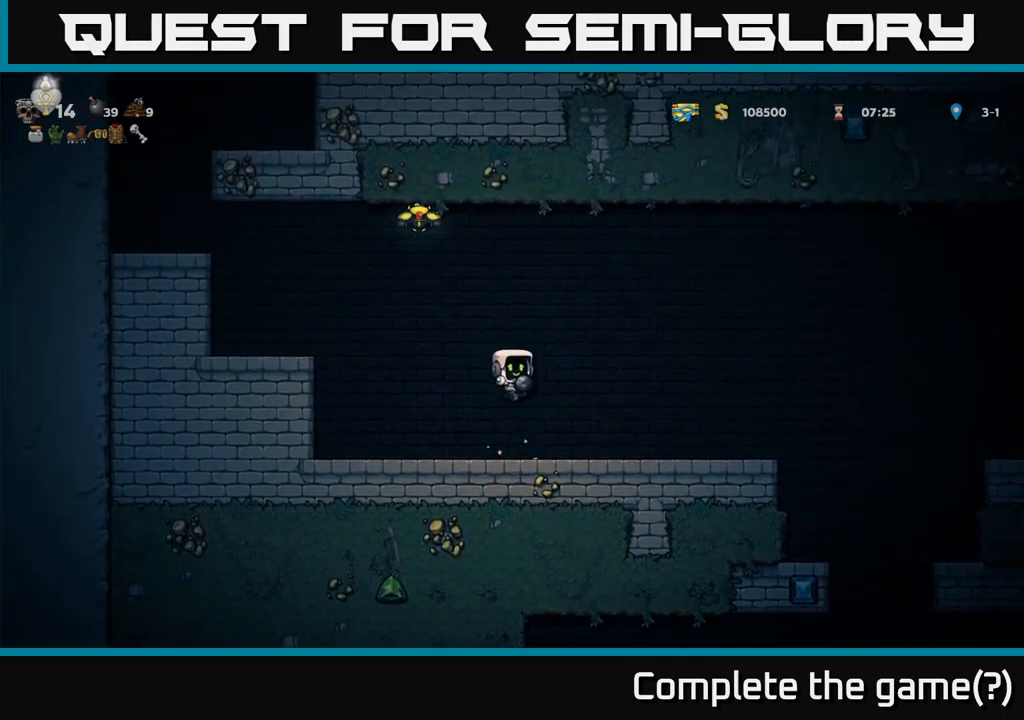
{"buttons": ["A", "DPAD_RIGHT"], "left_stick": "center", "events": [[266, "A", "down"], [266, "DPAD_LEFT", "down"], [416, "DPAD_LEFT", "up"], [466, "DPAD_RIGHT", "down"]]}
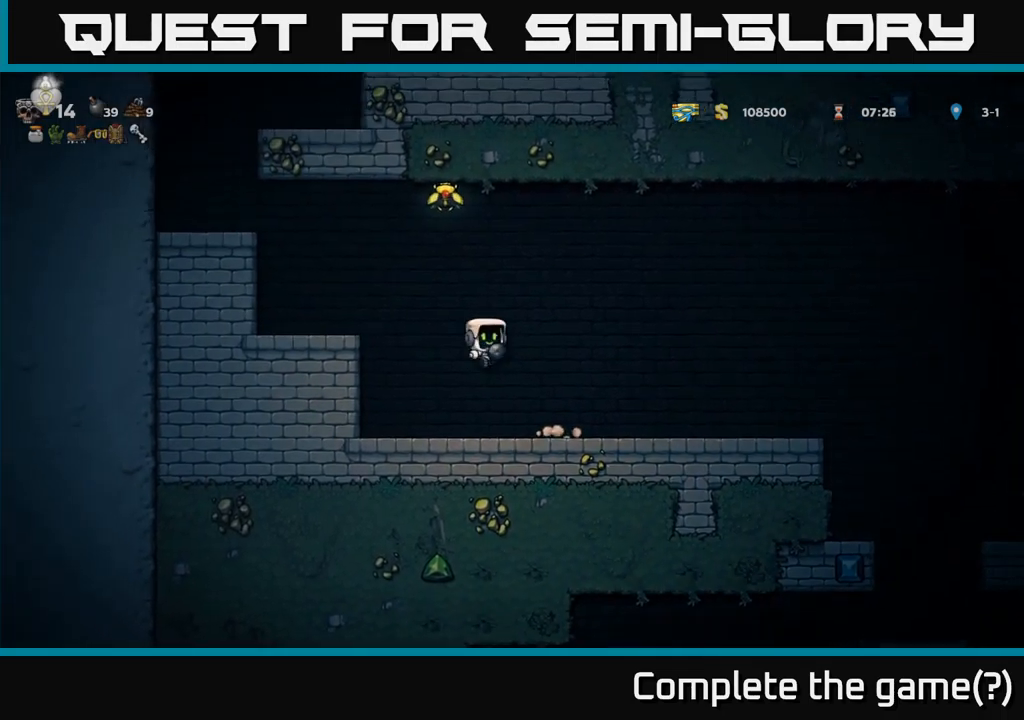
{"buttons": ["A"], "left_stick": "center", "events": [[66, "DPAD_RIGHT", "up"], [133, "A", "up"], [433, "A", "down"]]}
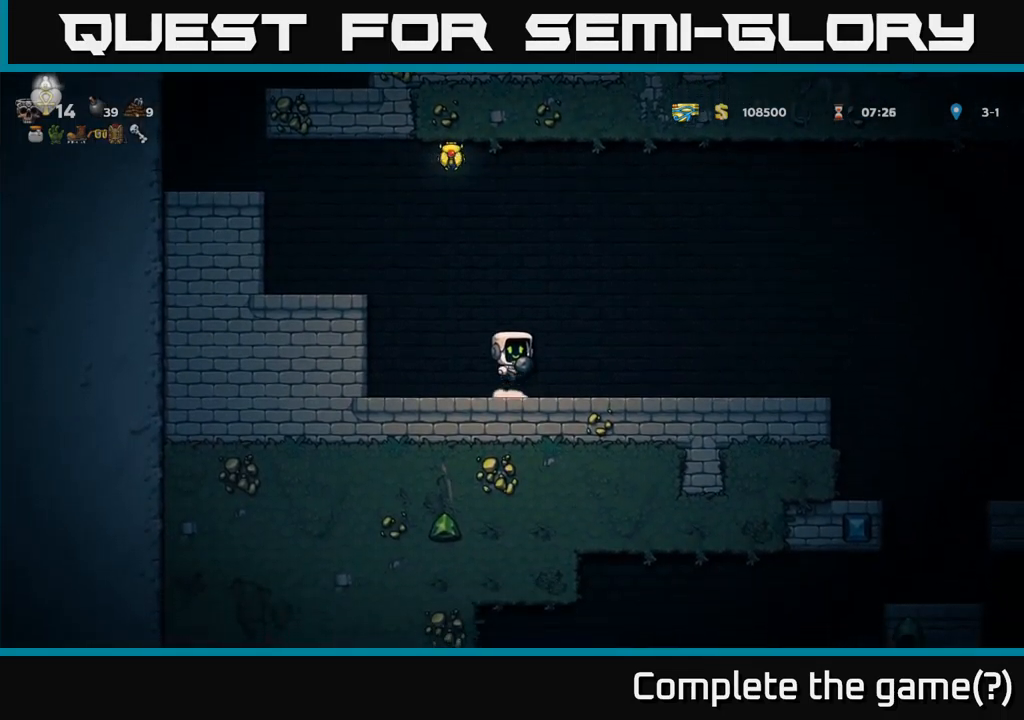
{"buttons": [], "left_stick": "center", "events": [[66, "DPAD_RIGHT", "down"], [166, "DPAD_RIGHT", "up"], [333, "A", "up"]]}
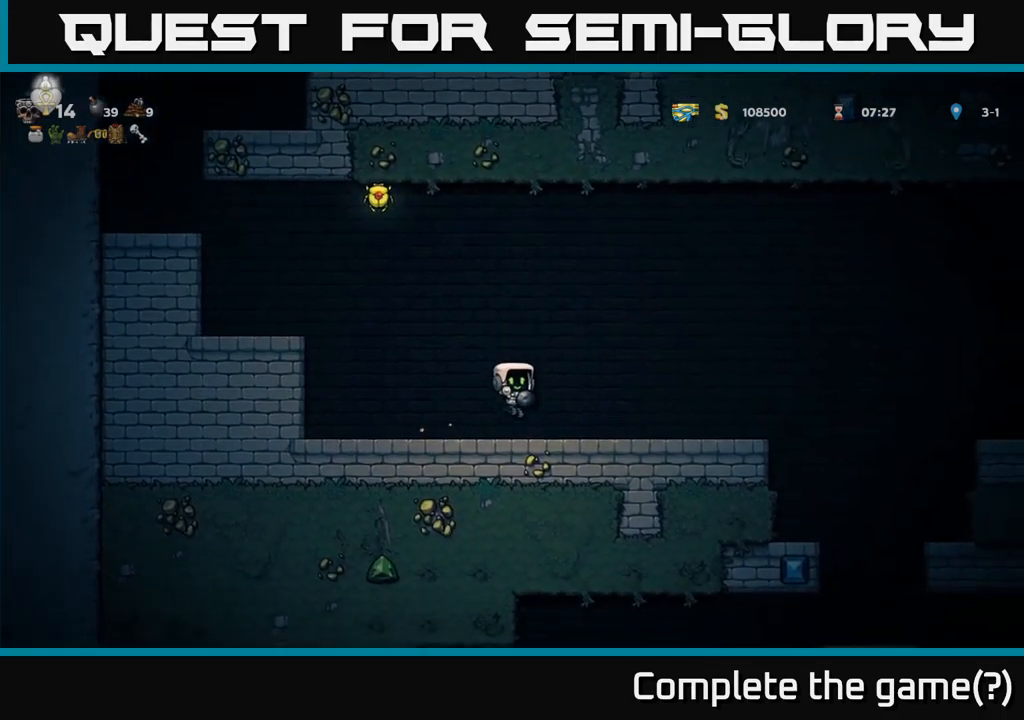
{"buttons": [], "left_stick": "center", "events": [[150, "A", "down"], [483, "A", "up"]]}
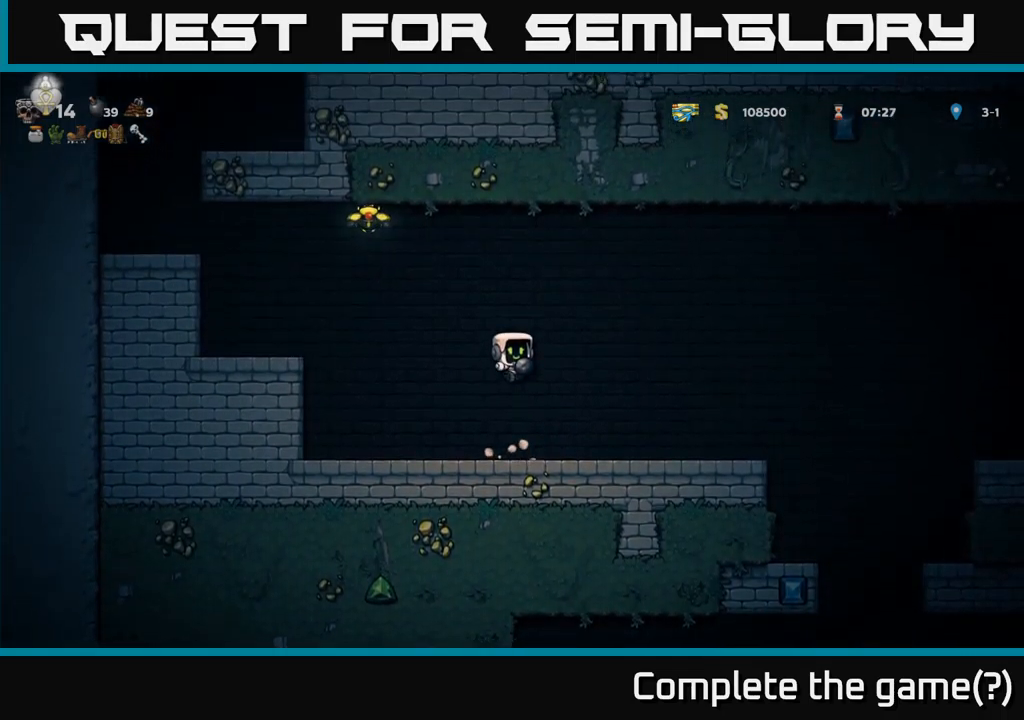
{"buttons": ["A"], "left_stick": "center", "events": [[300, "A", "down"]]}
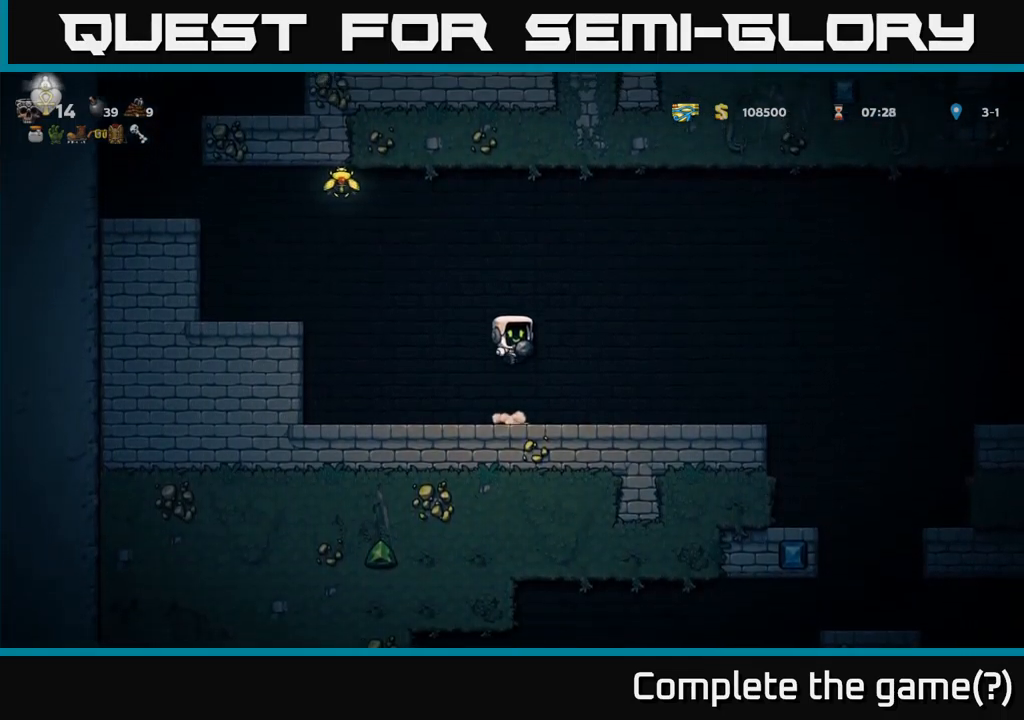
{"buttons": [], "left_stick": "center", "events": [[233, "A", "up"]]}